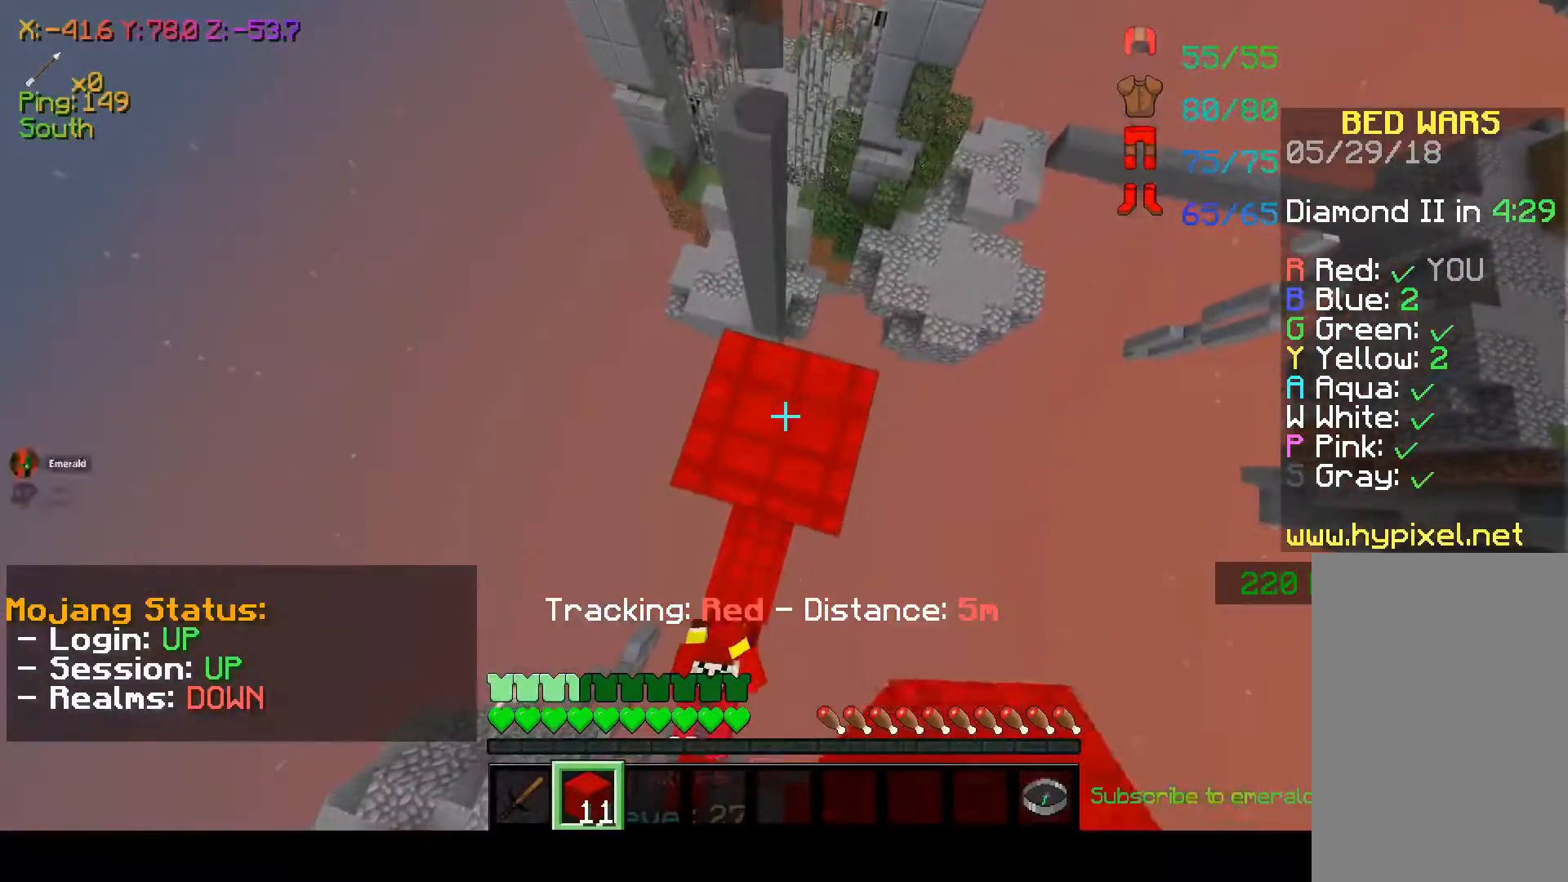
Gameplay with keyboard and mouse; each line is a JSON object with the keys and mouse buttons held at the frame after it. "events" lists presses ("down") and releases ("up") of "a", "d", "s", "space", "w", "mouse_left" and "mouse_right" between this image and that frame as [ms after this image, input, new state], when the widget could be followed in between. "mouse_left", "mouse_right" = the "left", "right" buttons of the "mouse" list. No other keys are recorded. Fast repeated clicks can show as one long hold. Mouse movement is not recorded.
{"keys": ["space"], "mouse": ["right"], "events": [[33, "mouse_right", "up"], [133, "mouse_right", "down"], [183, "mouse_right", "up"], [283, "mouse_right", "down"], [333, "mouse_right", "up"], [433, "mouse_right", "down"]]}
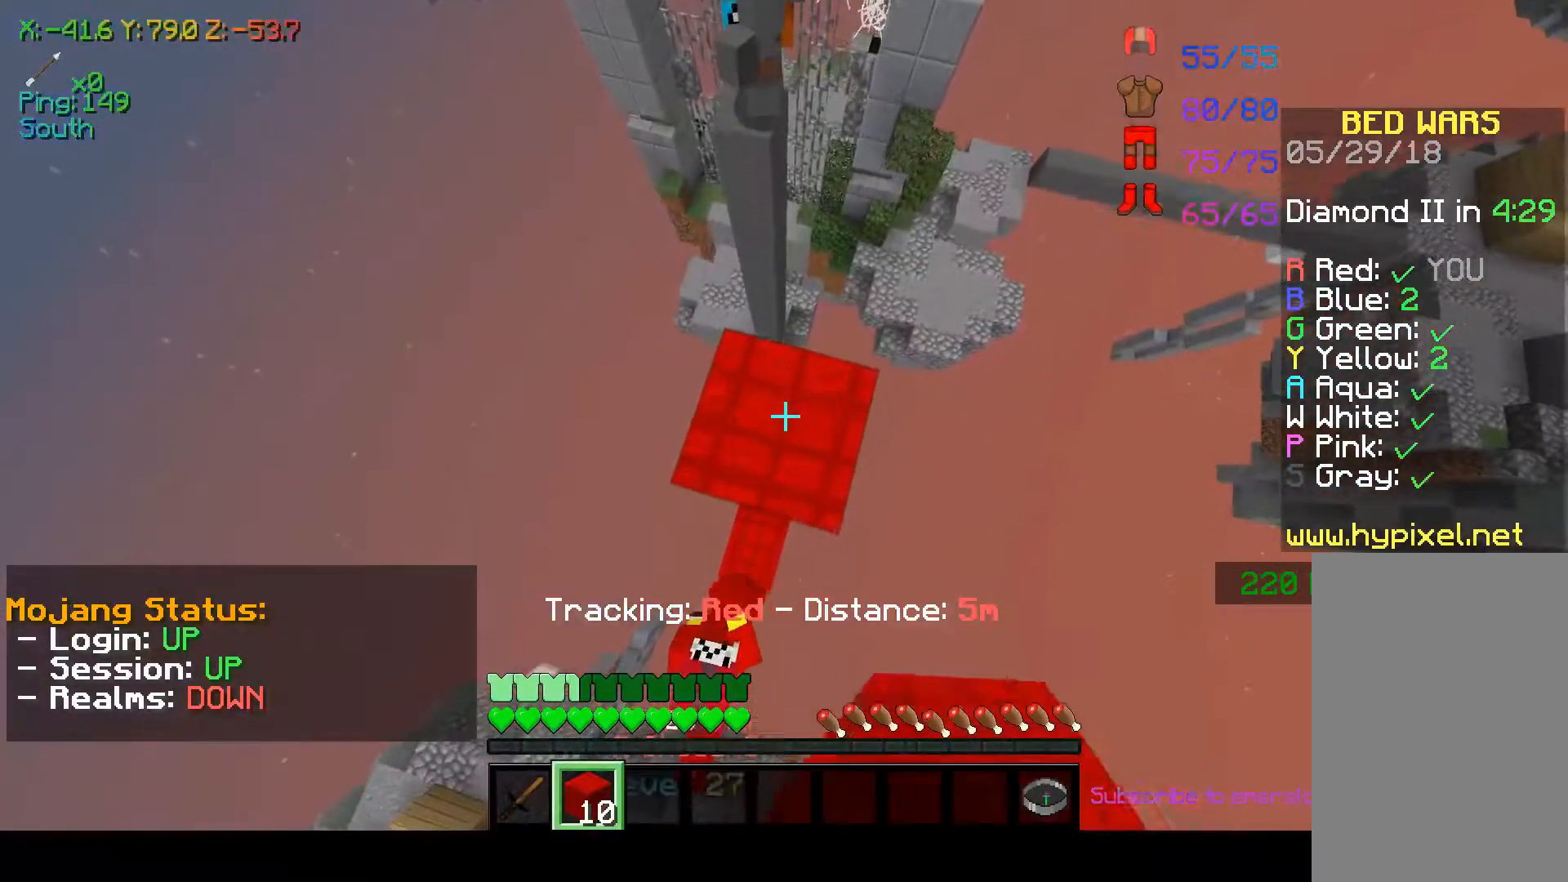
{"keys": ["w"], "mouse": [], "events": [[33, "mouse_right", "up"], [133, "mouse_right", "down"], [233, "mouse_right", "up"], [333, "mouse_right", "down"], [333, "space", "up"], [333, "w", "down"], [483, "mouse_right", "up"]]}
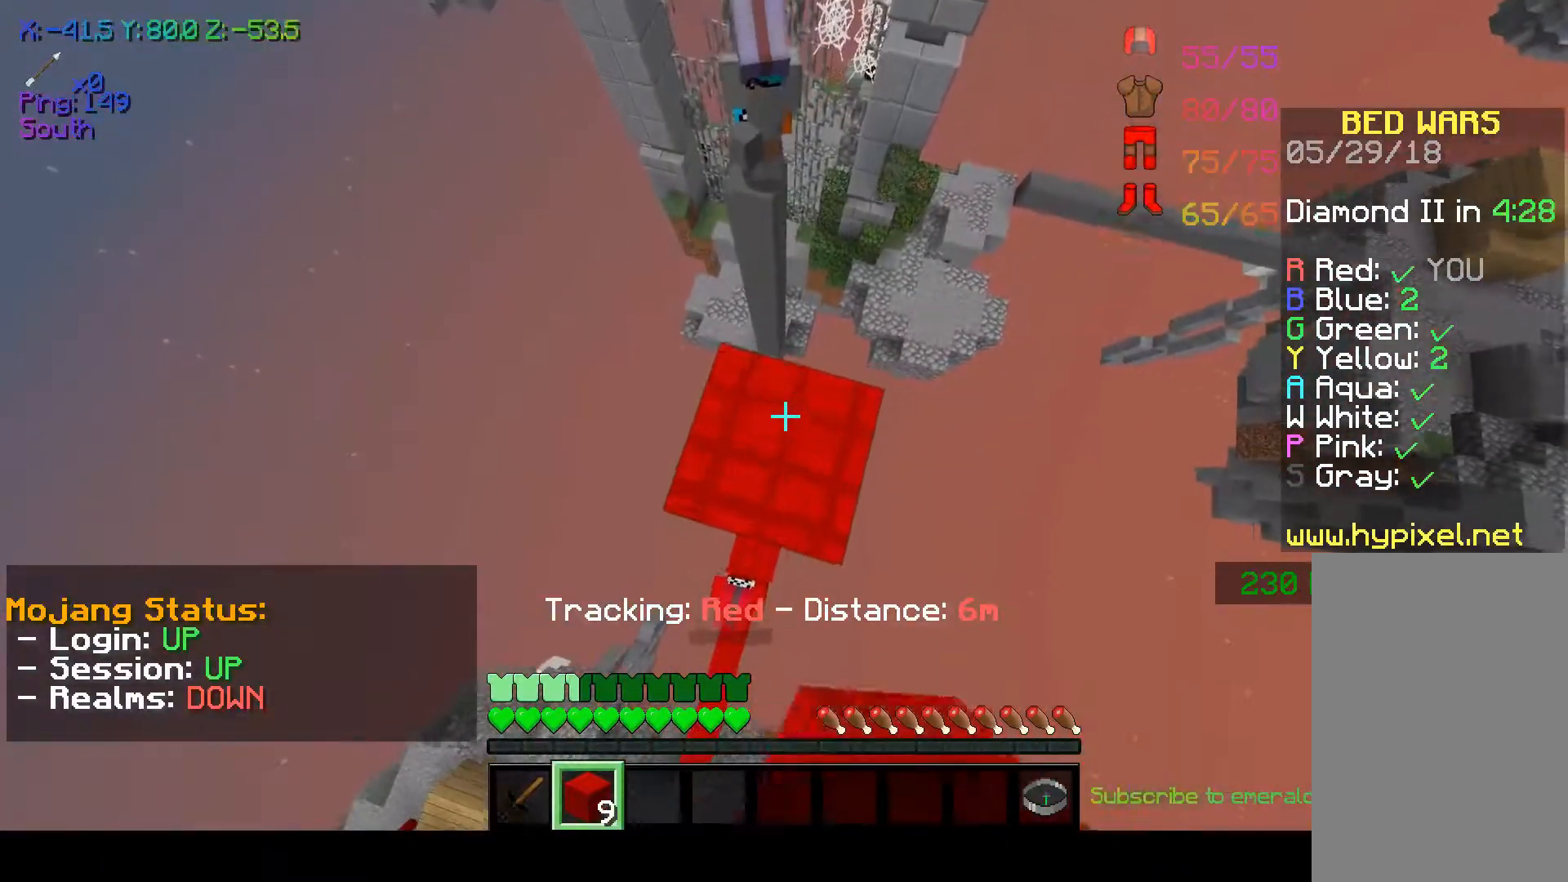
{"keys": ["d", "s"], "mouse": [], "events": [[133, "d", "down"], [183, "w", "up"], [383, "s", "down"]]}
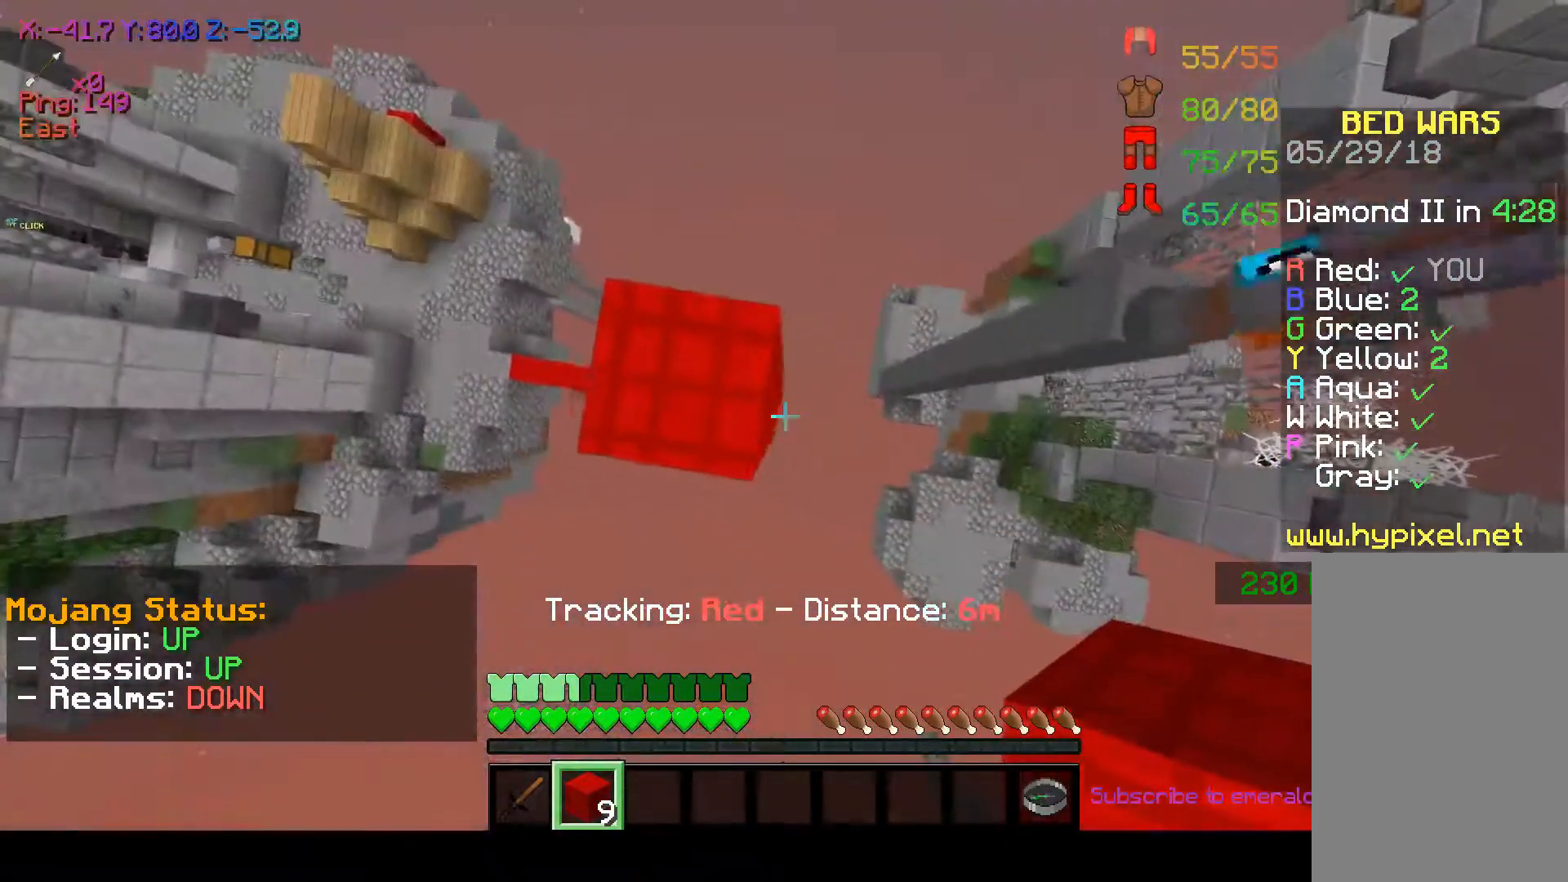
{"keys": [], "mouse": [], "events": [[33, "d", "up"], [33, "s", "up"]]}
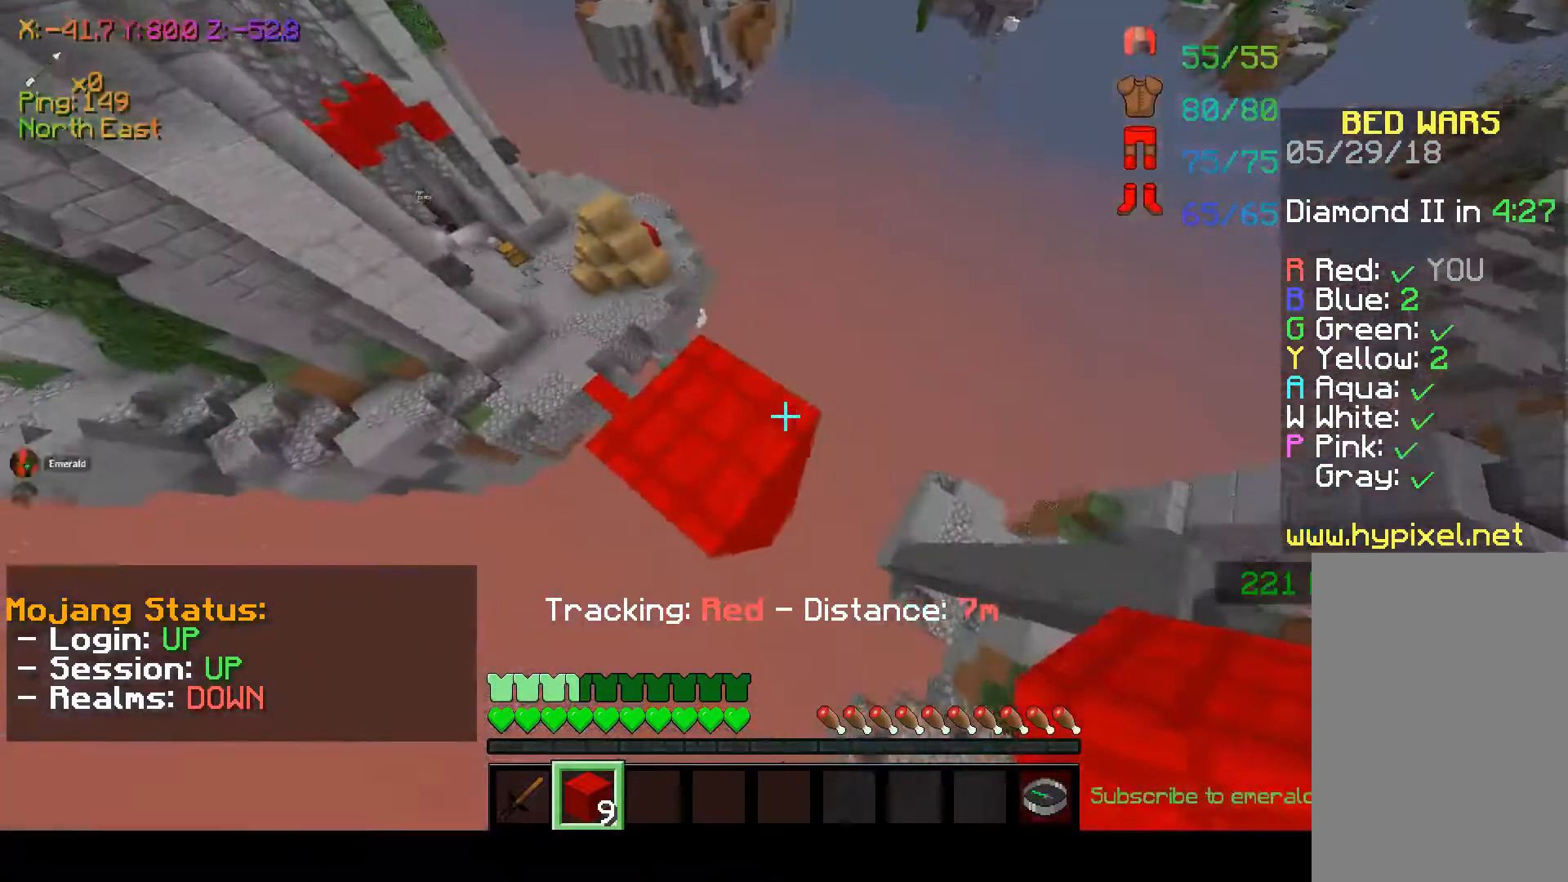
{"keys": [], "mouse": [], "events": []}
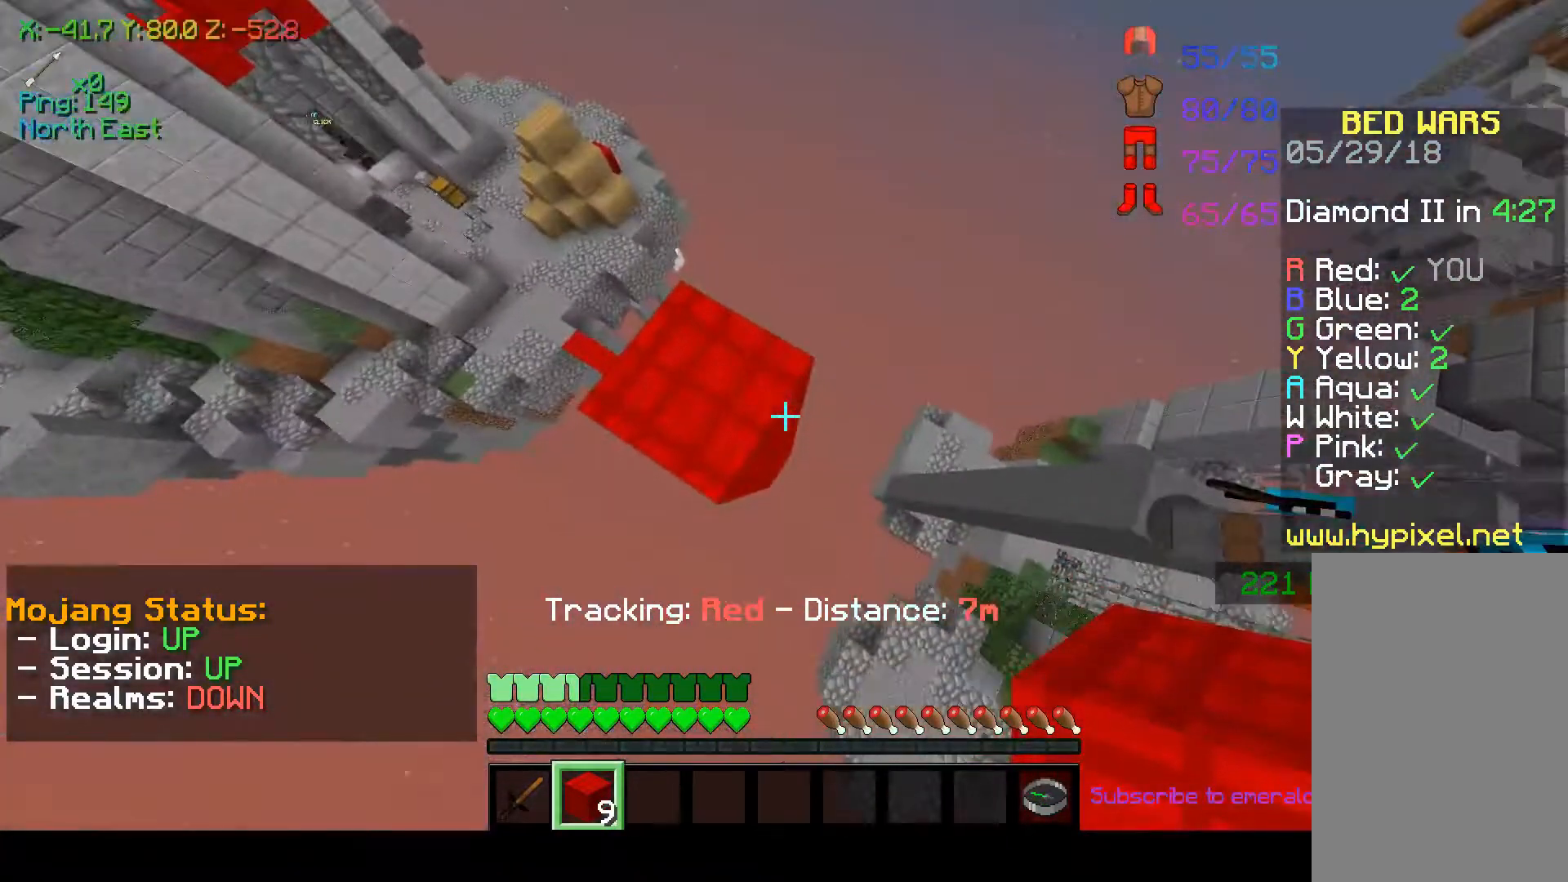
{"keys": ["d", "s"], "mouse": ["right"], "events": [[83, "mouse_right", "down"], [133, "space", "down"], [183, "d", "down"], [183, "mouse_right", "up"], [233, "d", "up"], [233, "mouse_right", "down"], [333, "space", "up"], [383, "mouse_right", "up"], [433, "d", "down"], [433, "mouse_right", "down"], [433, "s", "down"]]}
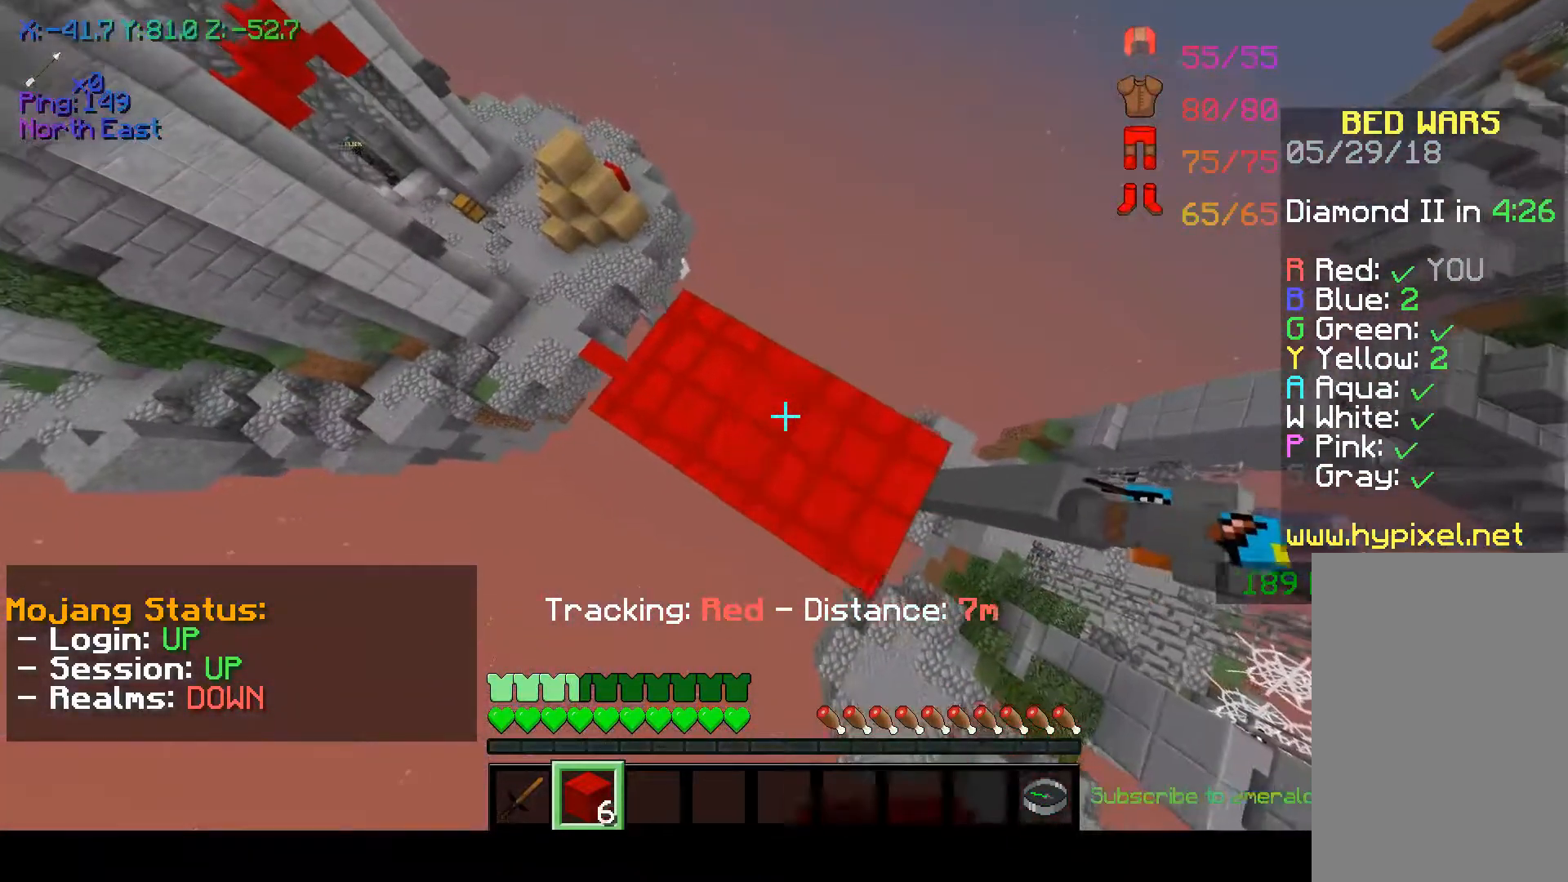
{"keys": ["a", "s"], "mouse": [], "events": [[33, "d", "up"], [83, "mouse_right", "up"], [83, "s", "up"], [133, "mouse_right", "down"], [183, "mouse_right", "up"], [333, "a", "down"], [483, "s", "down"]]}
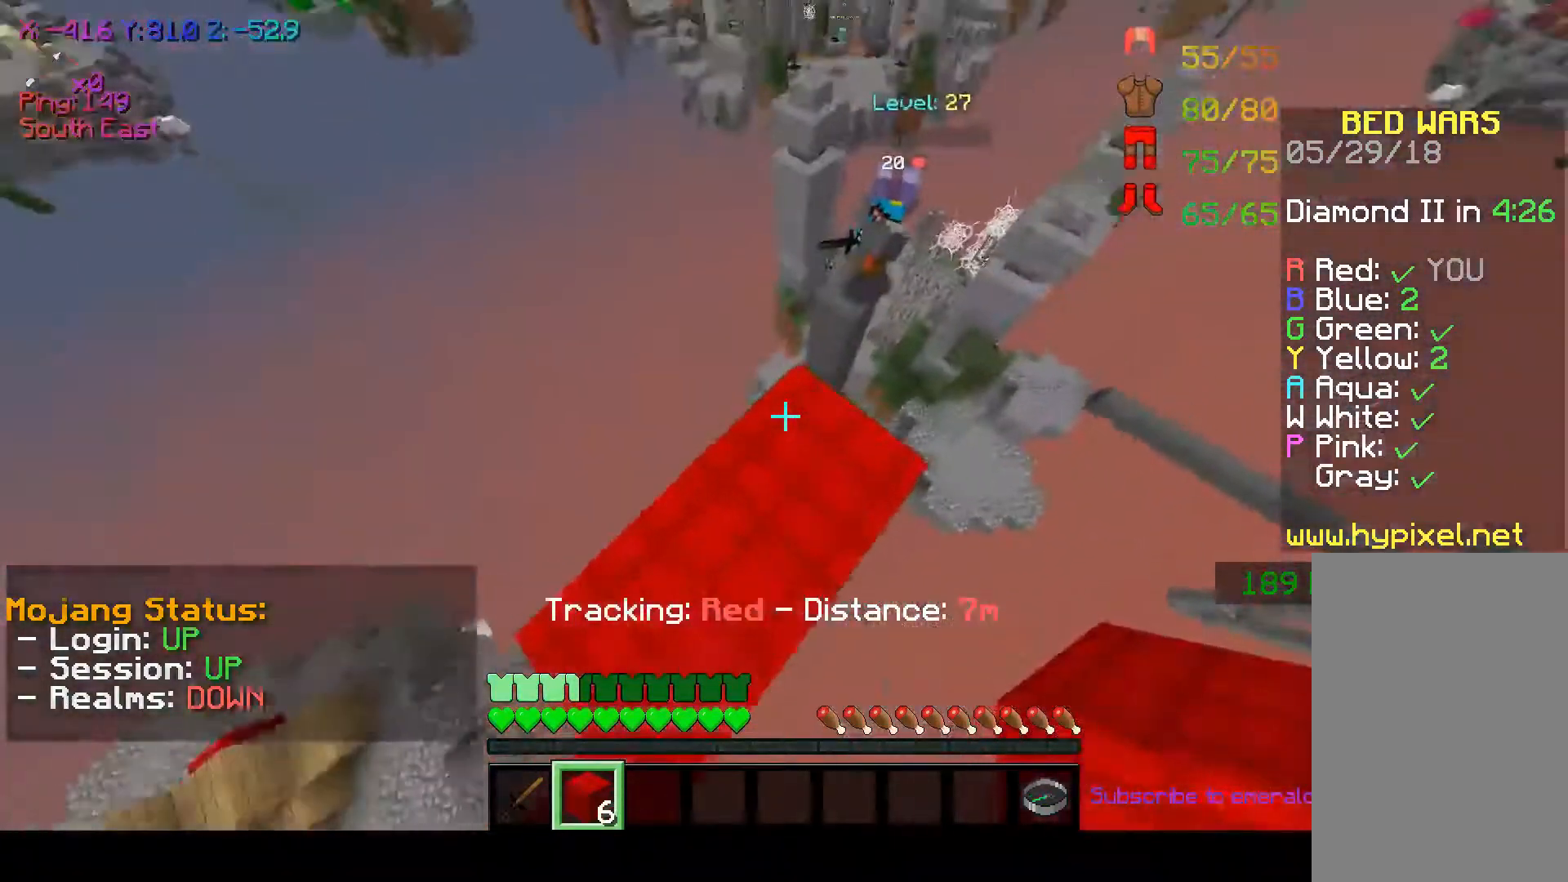
{"keys": [], "mouse": [], "events": [[83, "a", "up"], [283, "a", "down"], [383, "a", "up"], [450, "s", "up"]]}
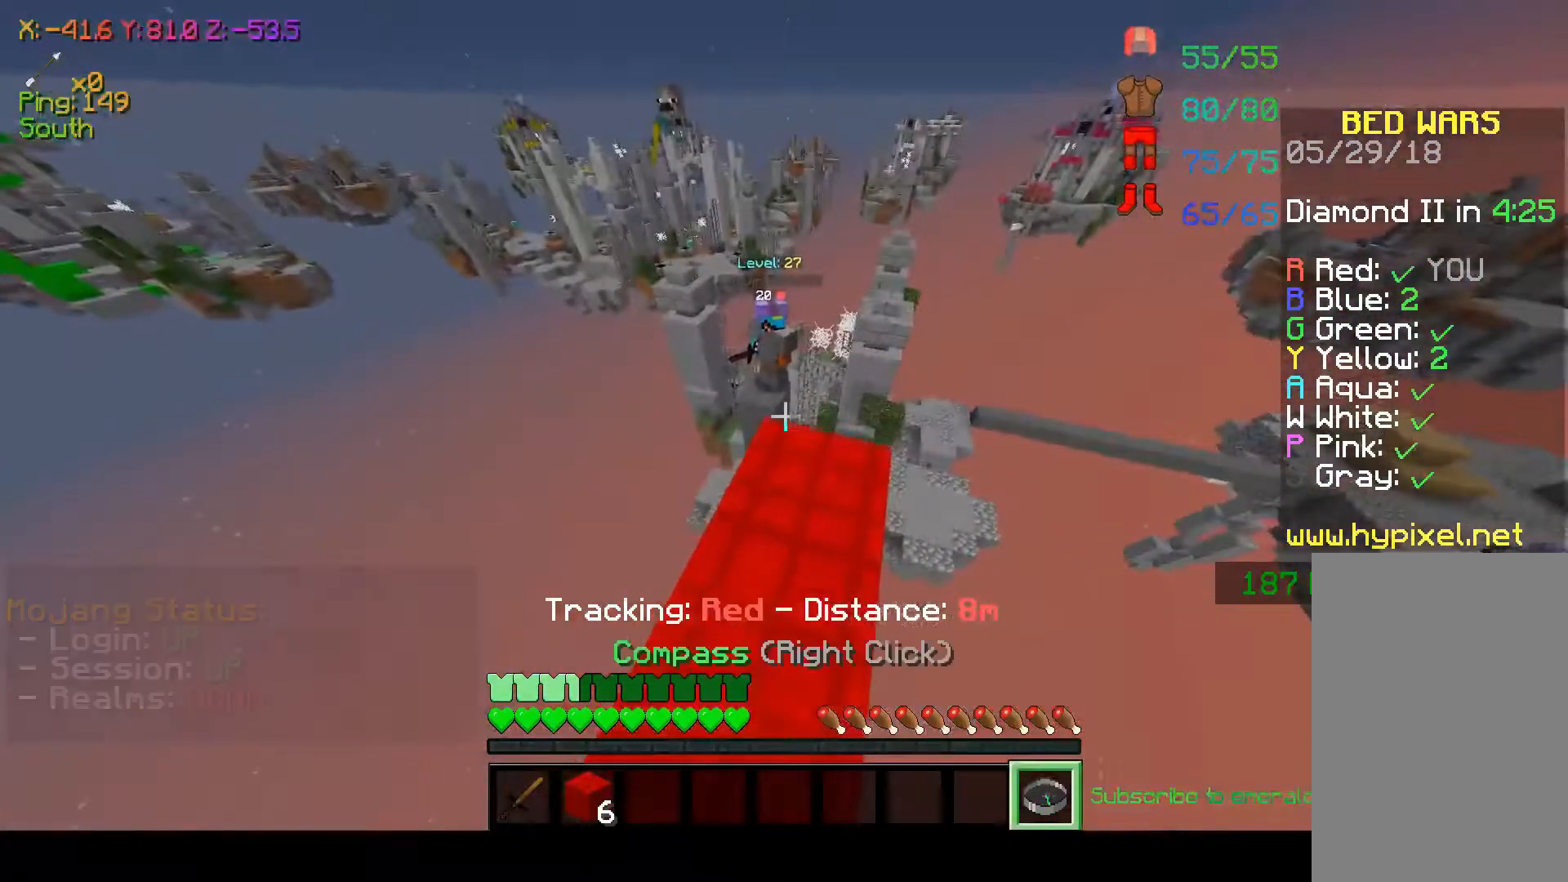
{"keys": ["w"], "mouse": [], "events": [[283, "w", "down"]]}
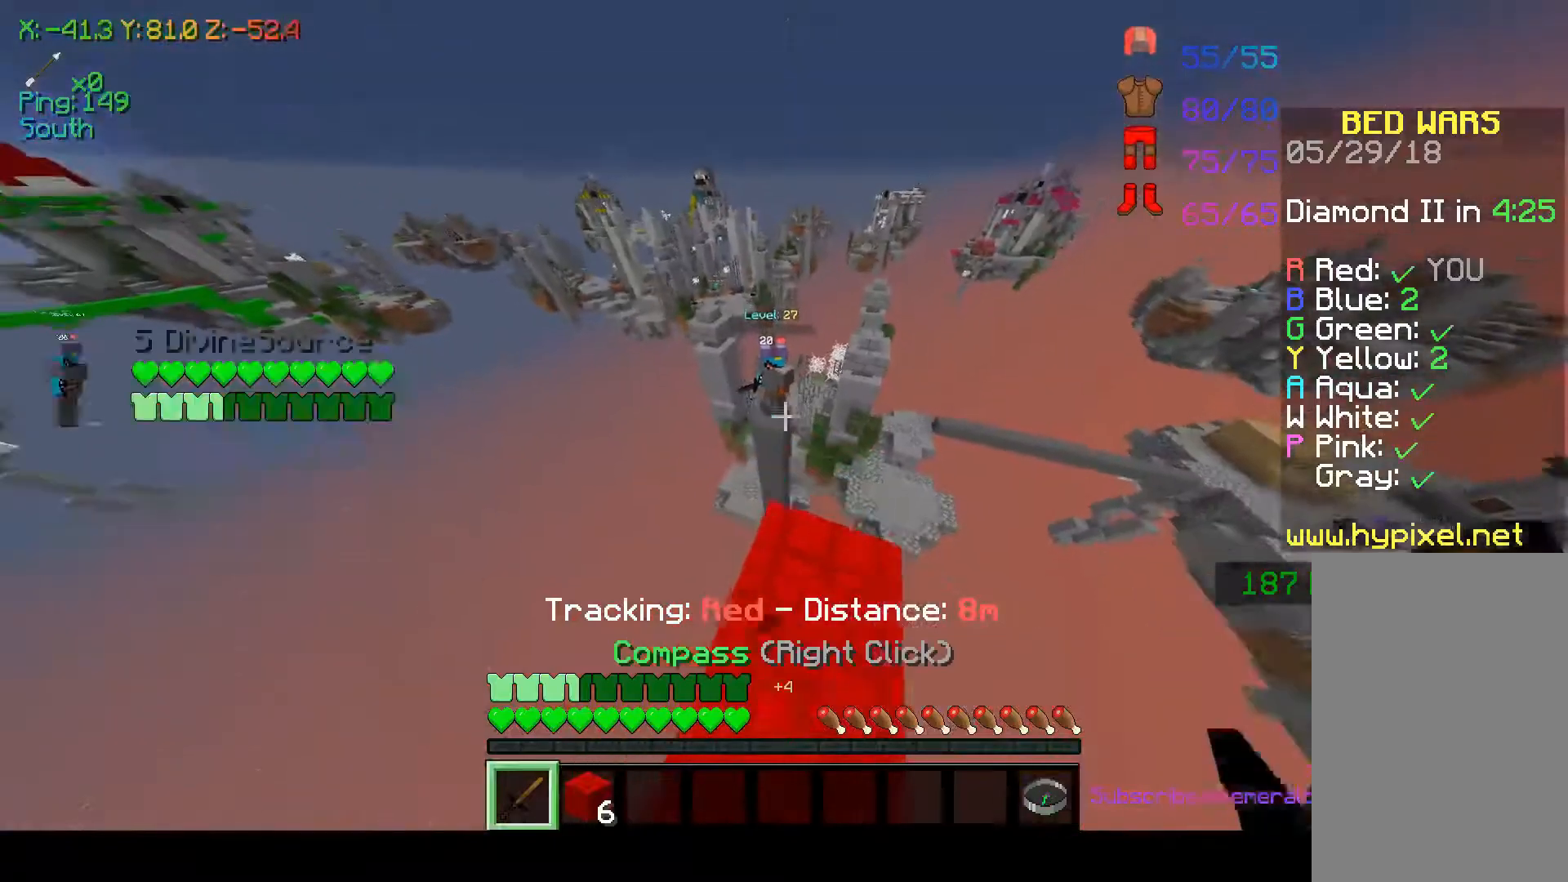
{"keys": ["d", "w"], "mouse": ["left"], "events": [[150, "space", "down"], [400, "space", "up"], [450, "d", "down"], [500, "mouse_left", "down"]]}
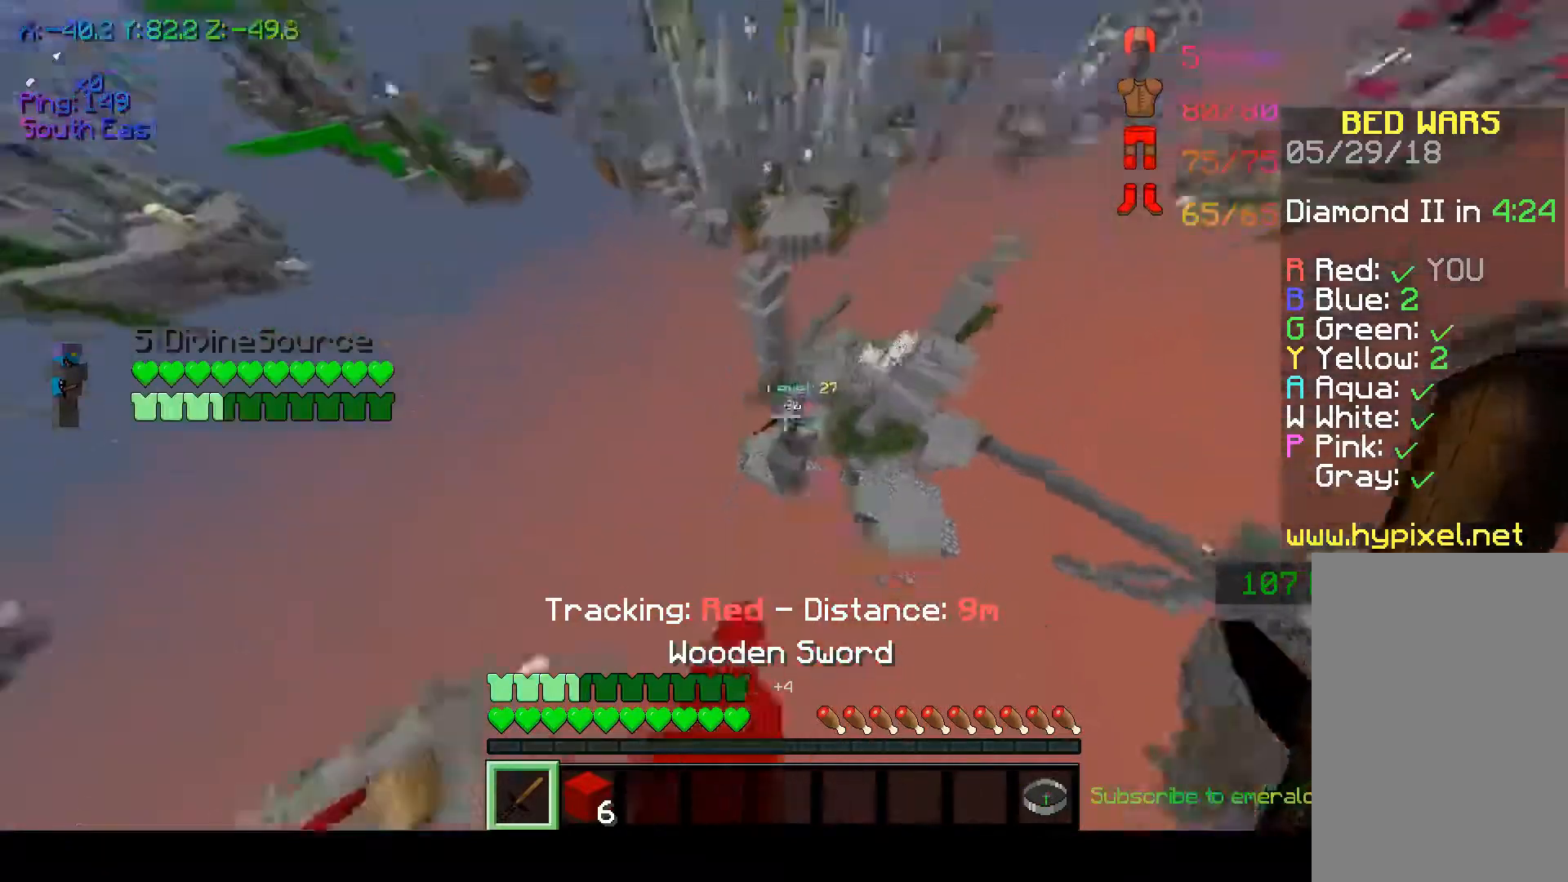
{"keys": ["w"], "mouse": ["left"], "events": [[100, "mouse_left", "up"], [200, "mouse_left", "down"], [233, "mouse_left", "up"], [333, "mouse_left", "down"], [383, "d", "up"], [383, "mouse_left", "up"], [500, "mouse_left", "down"]]}
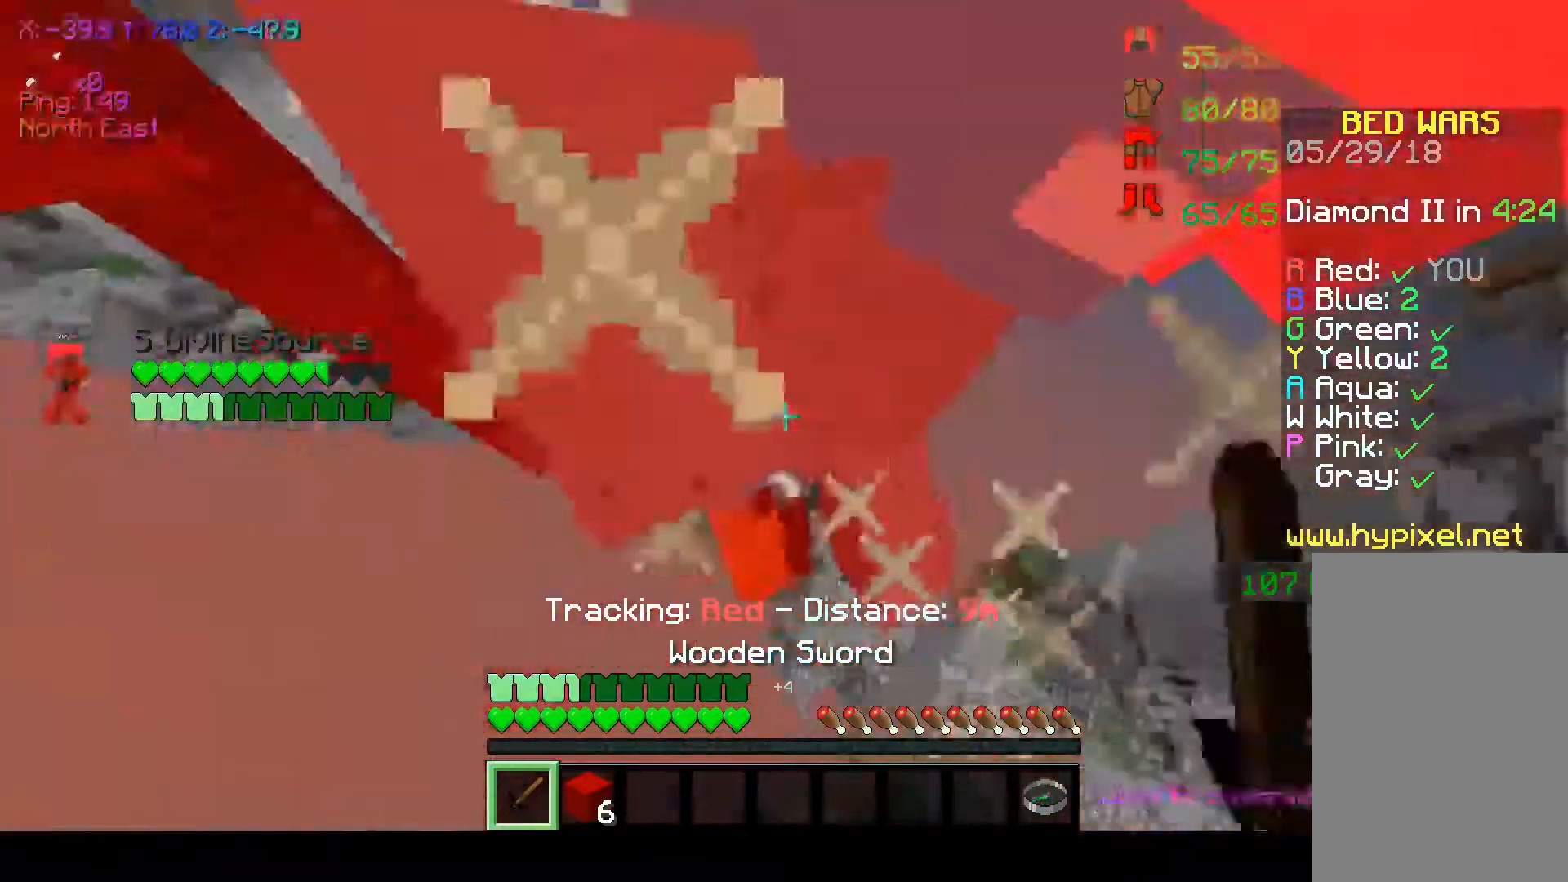
{"keys": ["w"], "mouse": ["left"], "events": [[50, "mouse_left", "up"], [150, "mouse_left", "down"], [200, "d", "down"], [250, "mouse_left", "up"], [300, "d", "up"], [300, "mouse_left", "down"], [400, "mouse_left", "up"], [483, "mouse_left", "down"]]}
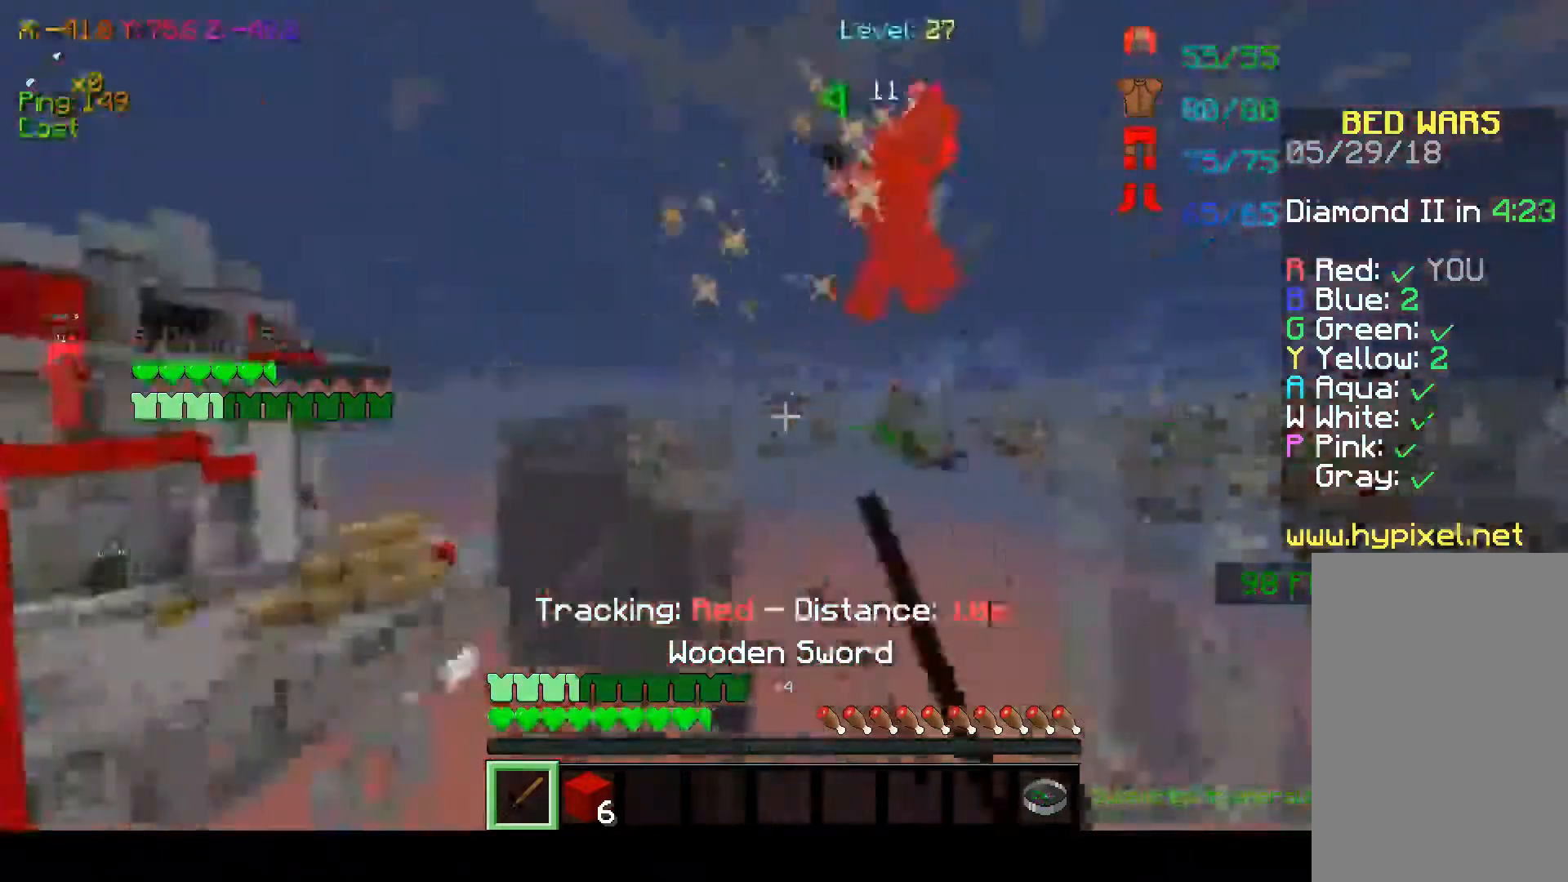
{"keys": ["d", "w"], "mouse": [], "events": [[50, "mouse_left", "up"], [150, "mouse_left", "down"], [200, "d", "down"], [200, "mouse_left", "up"], [250, "mouse_left", "down"], [350, "mouse_left", "up"]]}
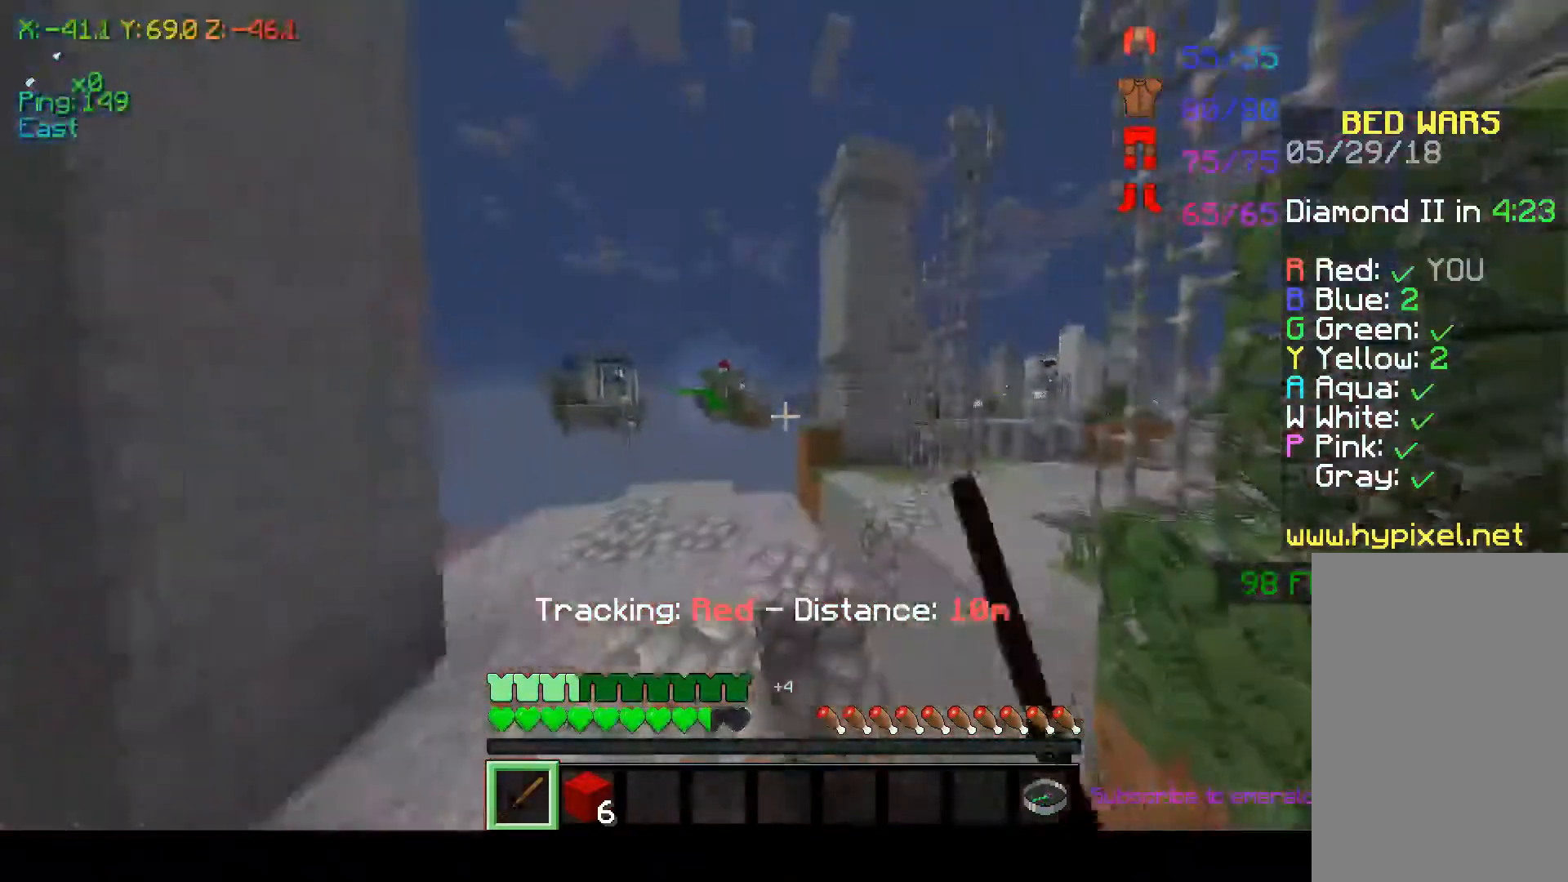
{"keys": [], "mouse": [], "events": [[300, "d", "up"], [300, "w", "up"]]}